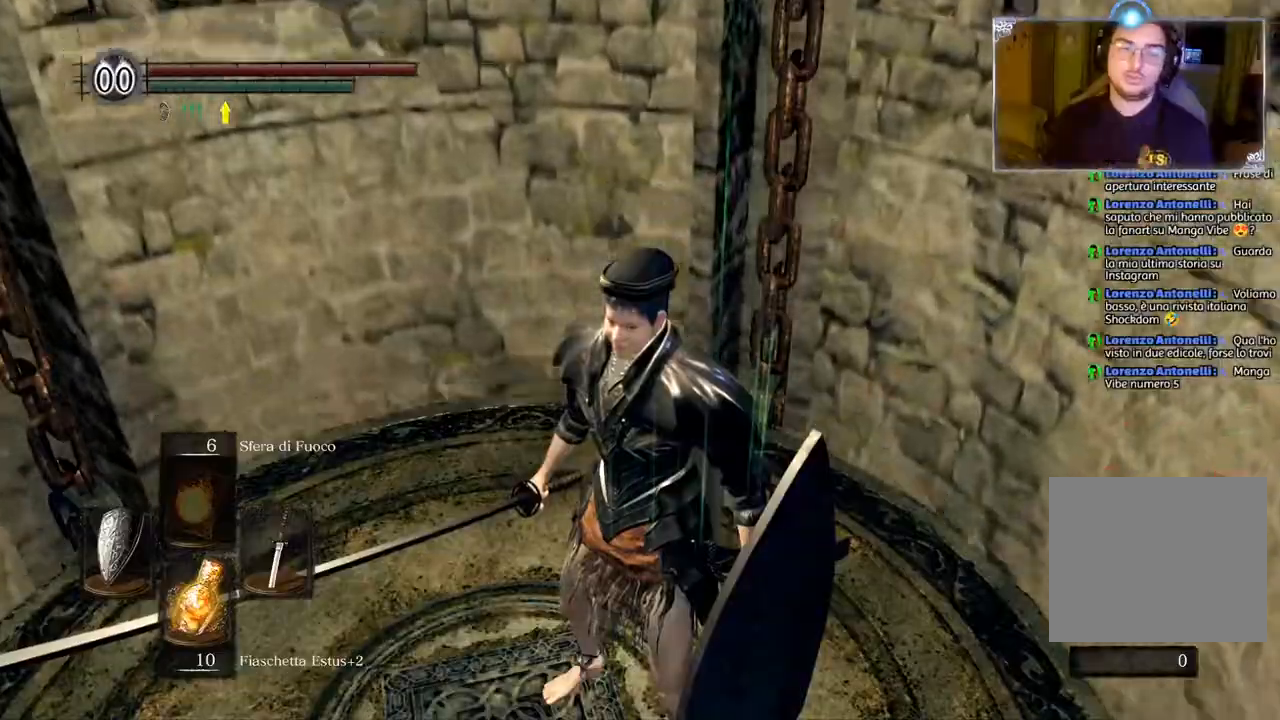
Gameplay with a controller (PlayStation layout); each line is a JSON object with the inputs held at the frame after it. "events" lists button and stick changes between this image and that frame as [ms after this image, input, new state], when the widget could be followed in between.
{"buttons": [], "left_stick": "center", "right_stick": "center", "events": []}
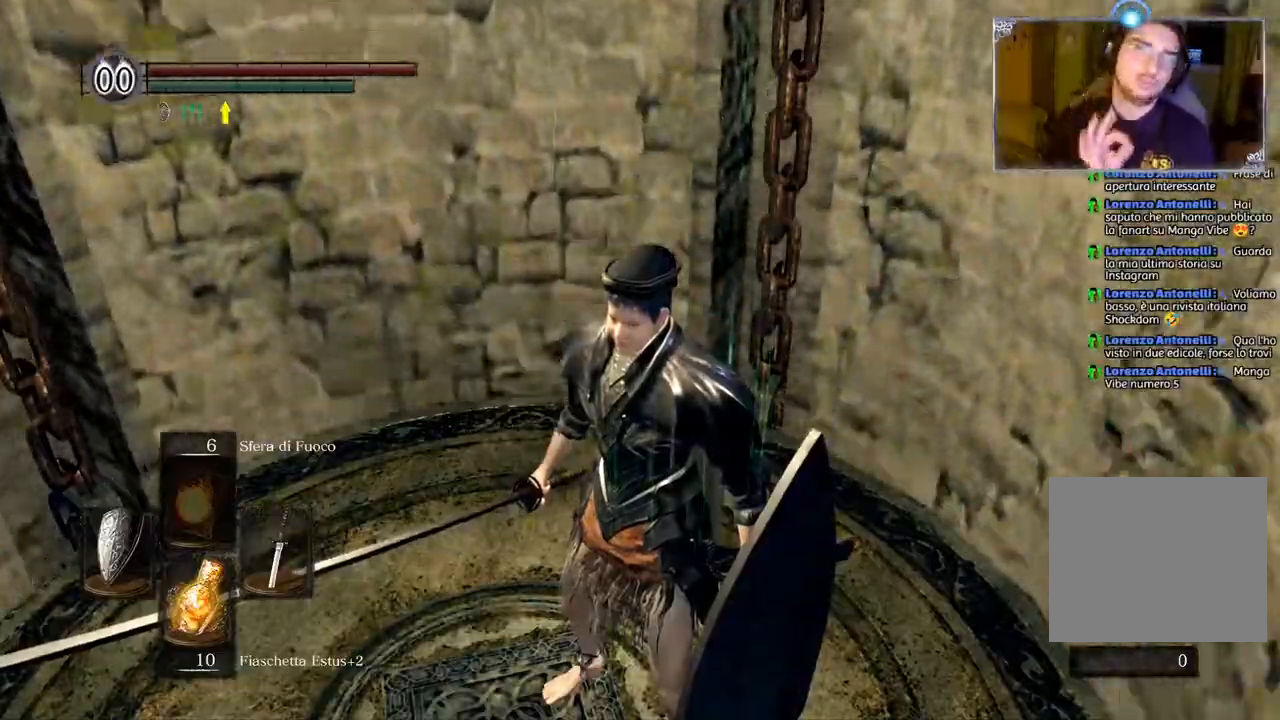
{"buttons": [], "left_stick": "center", "right_stick": "center", "events": []}
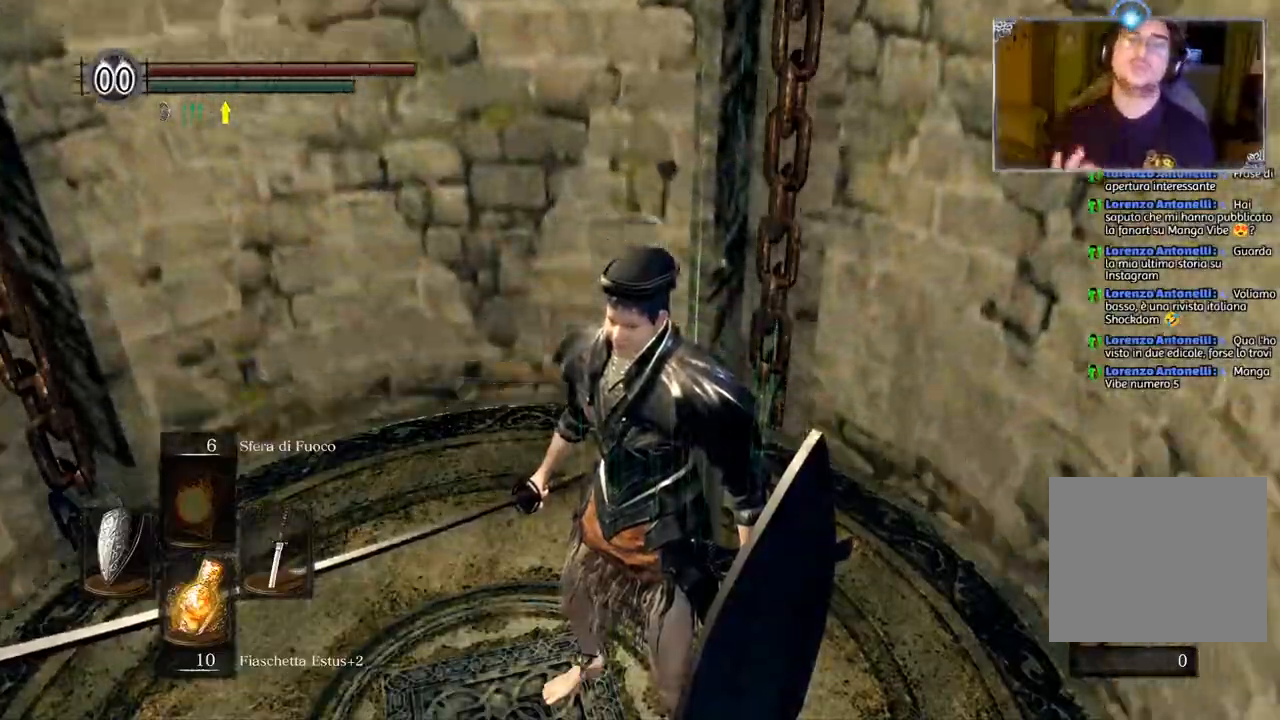
{"buttons": [], "left_stick": "center", "right_stick": "center", "events": []}
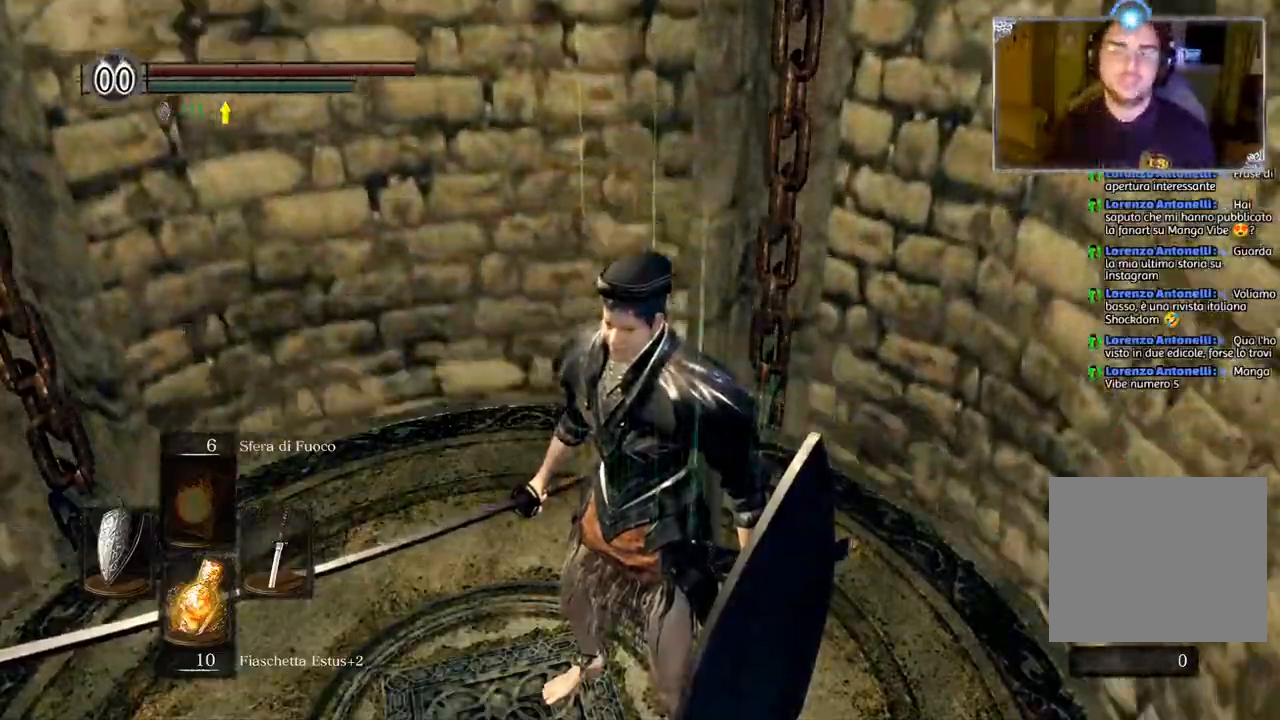
{"buttons": [], "left_stick": "center", "right_stick": "center", "events": []}
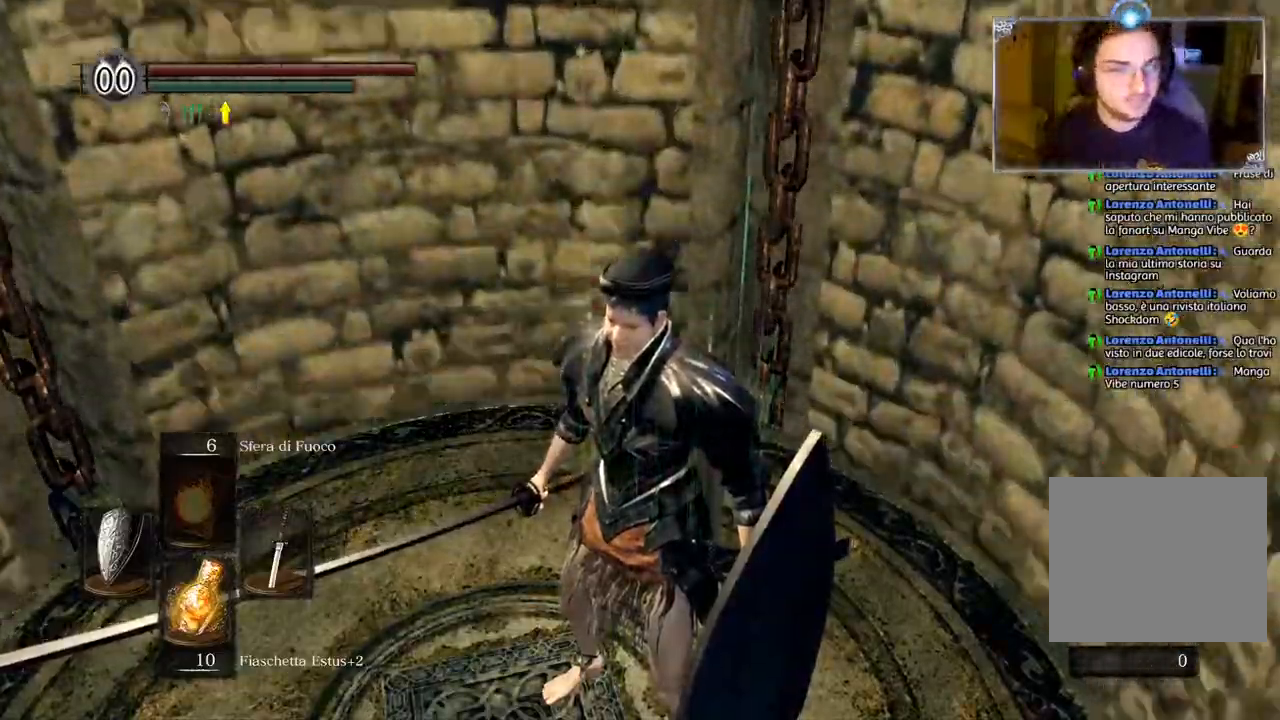
{"buttons": [], "left_stick": "center", "right_stick": "center", "events": []}
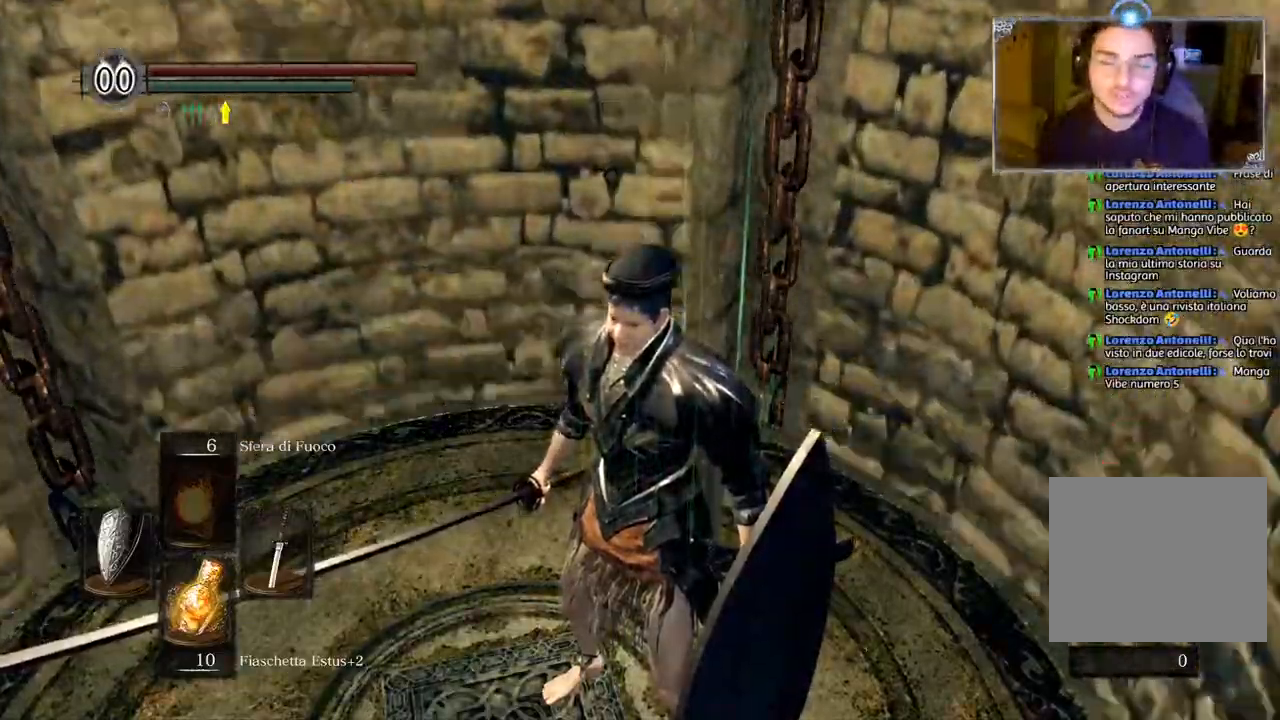
{"buttons": [], "left_stick": "center", "right_stick": "right", "events": [[17, "right_stick", "right"]]}
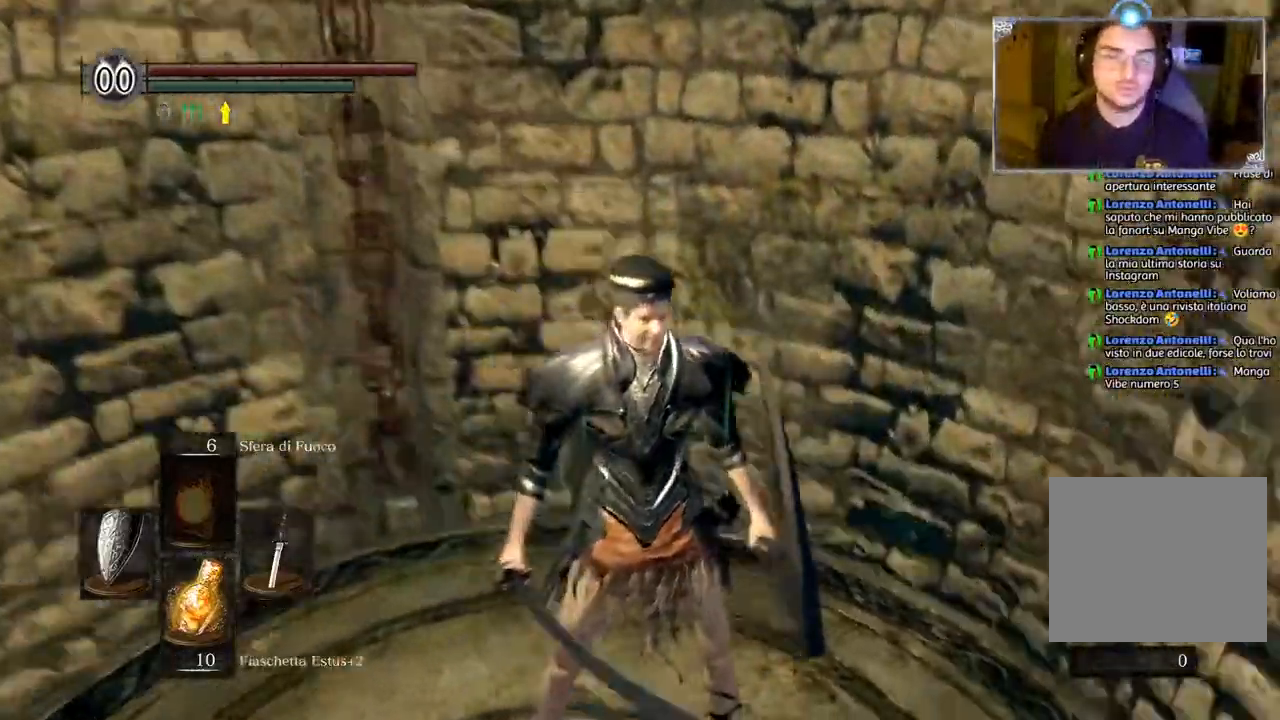
{"buttons": [], "left_stick": "center", "right_stick": "center", "events": [[33, "right_stick", "center"], [167, "TRIANGLE", "down"], [200, "TRIANGLE", "up"]]}
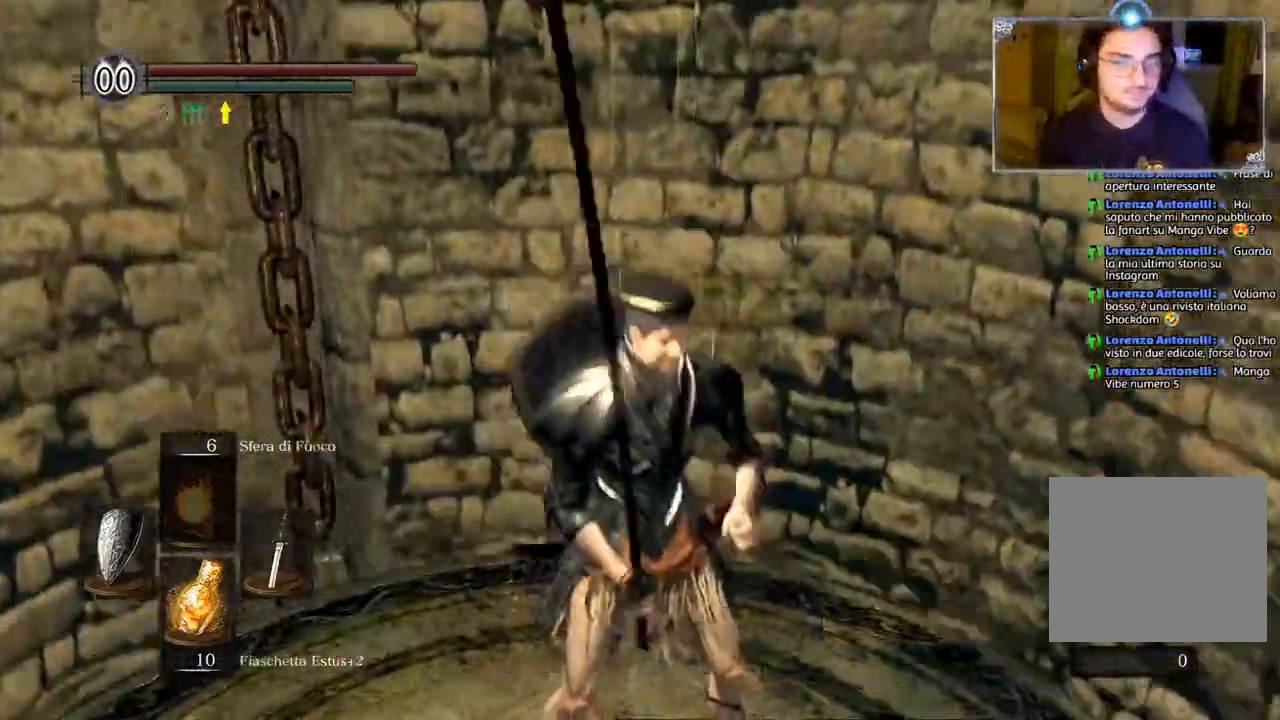
{"buttons": ["TRIANGLE"], "left_stick": "center", "right_stick": "center", "events": [[200, "TRIANGLE", "down"], [250, "TRIANGLE", "up"], [467, "TRIANGLE", "down"]]}
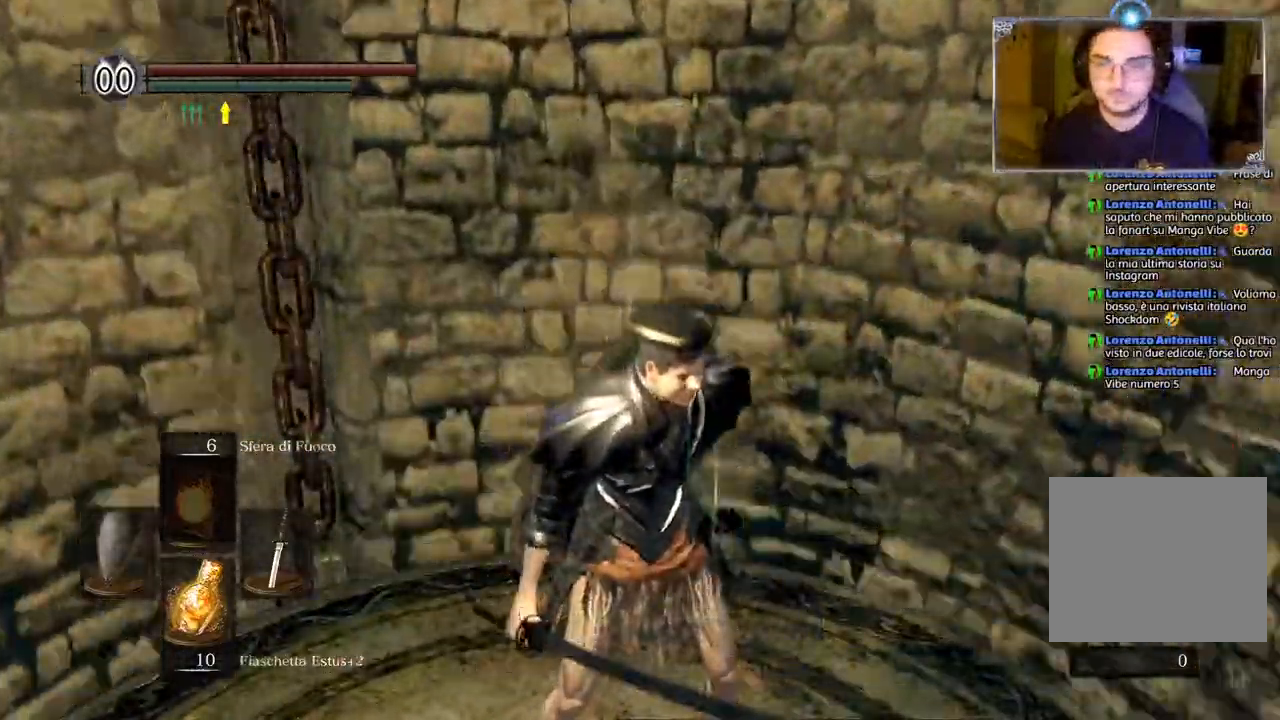
{"buttons": [], "left_stick": "center", "right_stick": "up-left", "events": [[33, "TRIANGLE", "up"], [167, "TRIANGLE", "down"], [233, "TRIANGLE", "up"], [267, "right_stick", "up-left"]]}
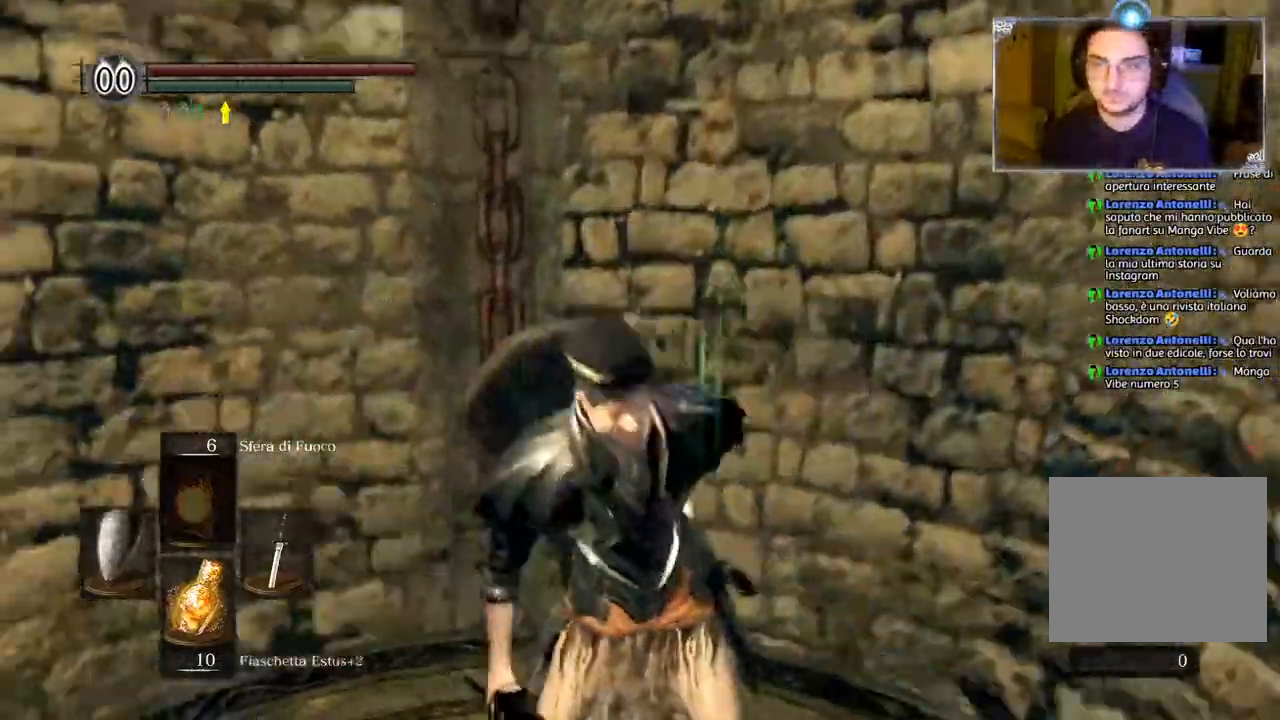
{"buttons": [], "left_stick": "center", "right_stick": "center", "events": [[33, "right_stick", "center"], [317, "right_stick", "up-left"], [483, "right_stick", "center"]]}
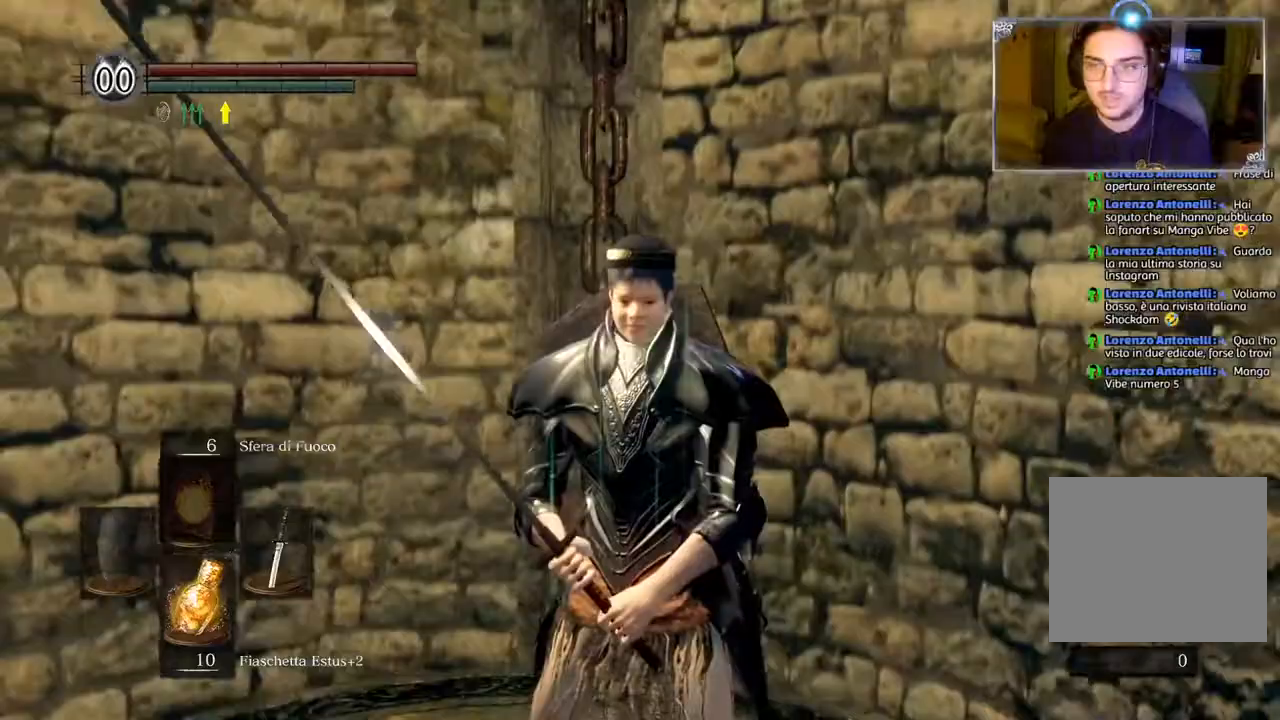
{"buttons": [], "left_stick": "center", "right_stick": "left", "events": [[367, "right_stick", "down-left"], [467, "right_stick", "left"]]}
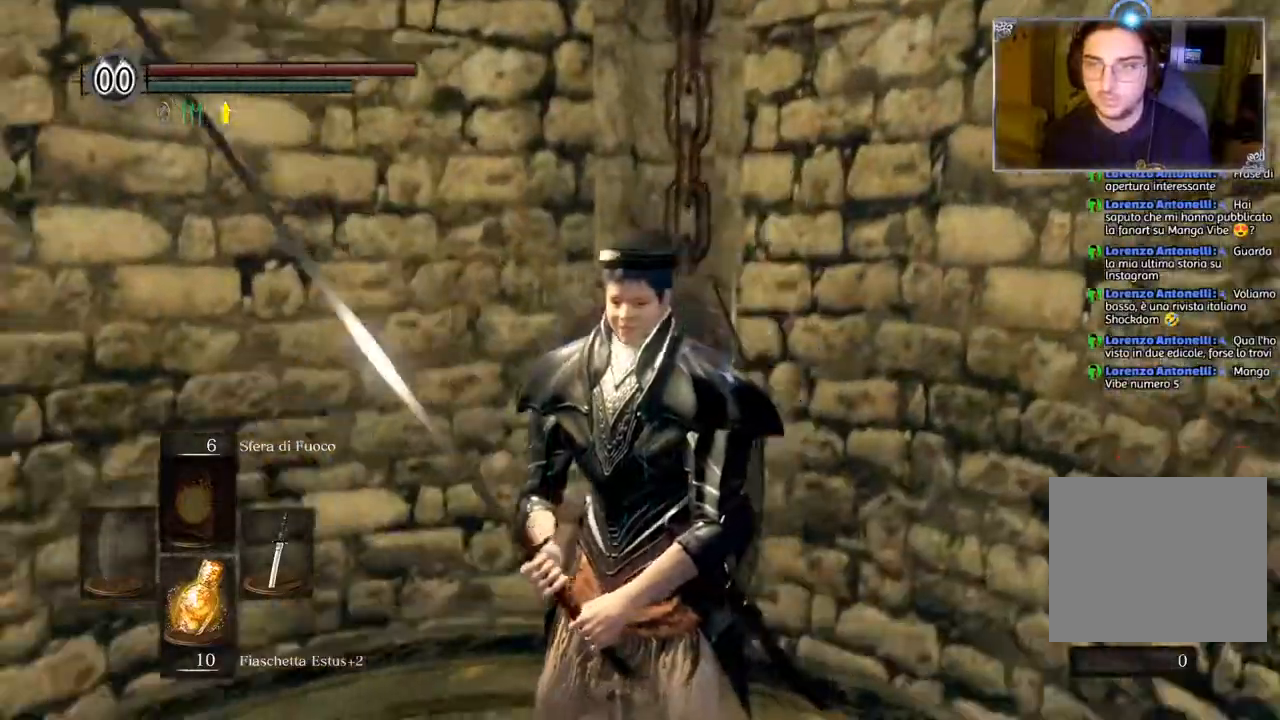
{"buttons": [], "left_stick": "center", "right_stick": "left", "events": [[83, "right_stick", "center"], [333, "right_stick", "left"]]}
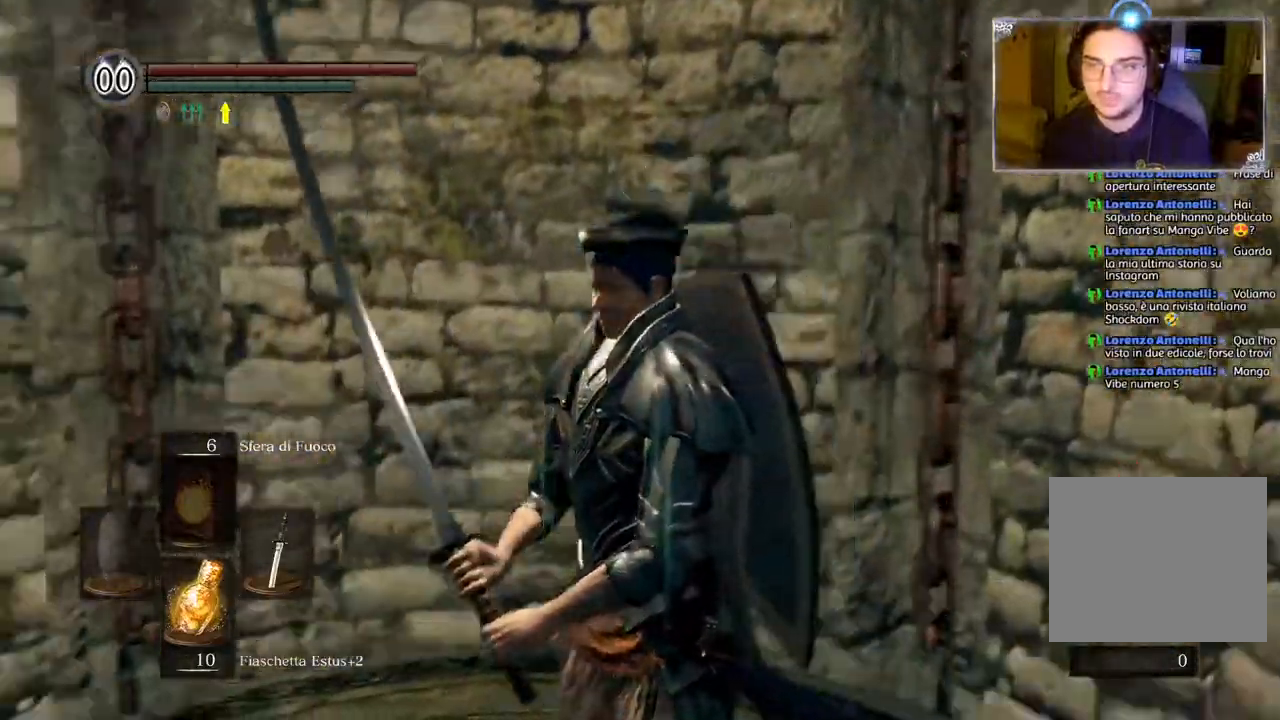
{"buttons": [], "left_stick": "center", "right_stick": "right", "events": [[67, "right_stick", "center"], [350, "right_stick", "right"]]}
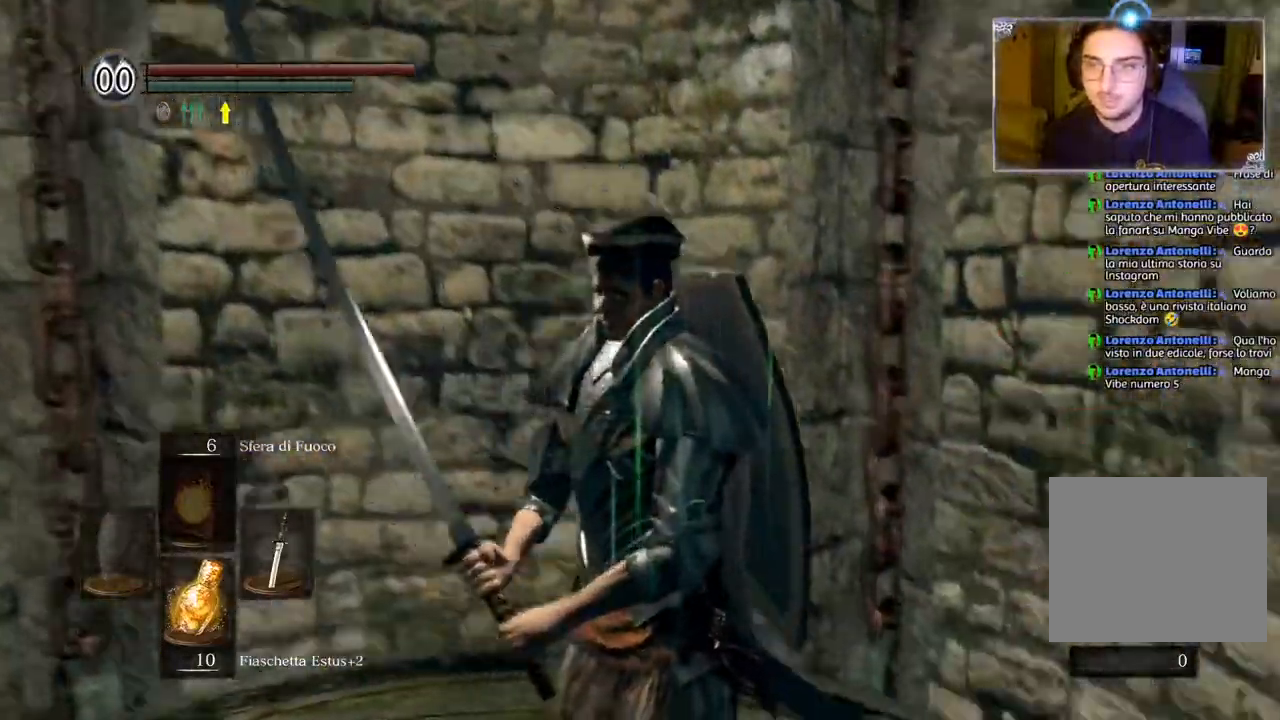
{"buttons": [], "left_stick": "center", "right_stick": "center", "events": [[67, "right_stick", "center"], [217, "right_stick", "right"], [467, "right_stick", "center"]]}
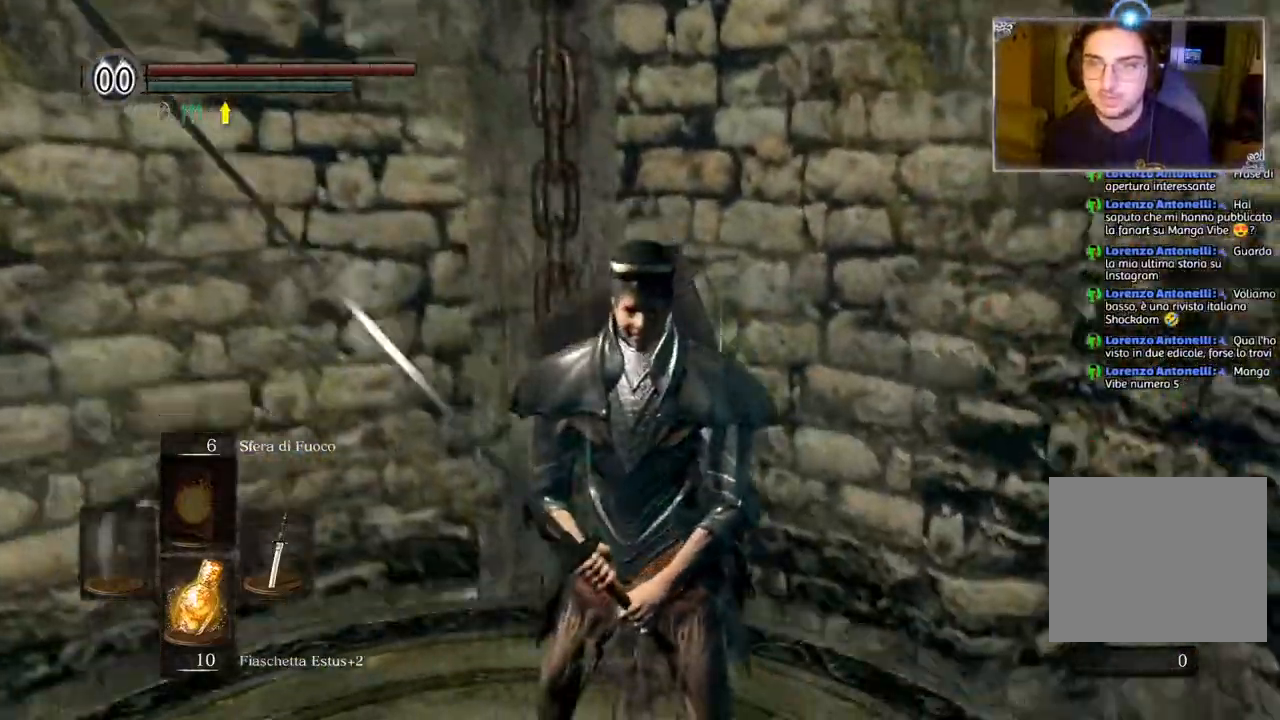
{"buttons": [], "left_stick": "center", "right_stick": "right", "events": [[217, "right_stick", "right"]]}
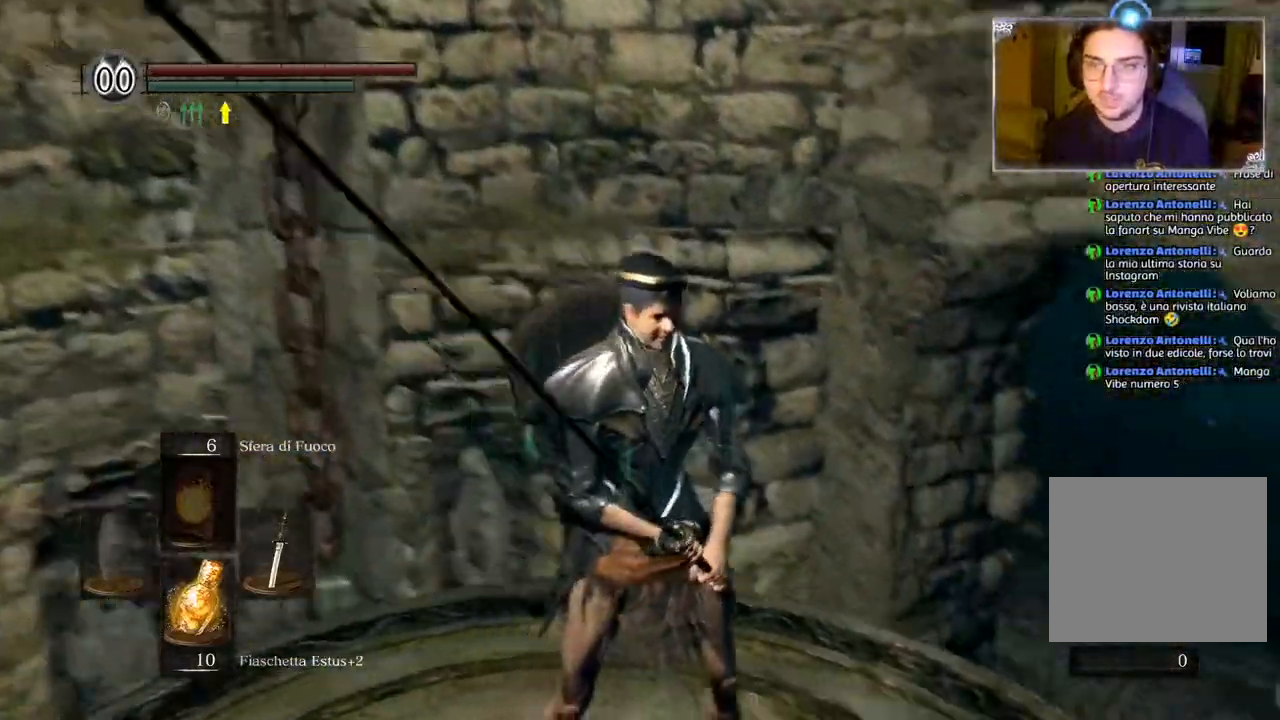
{"buttons": [], "left_stick": "up", "right_stick": "center", "events": [[333, "left_stick", "up"], [433, "right_stick", "center"]]}
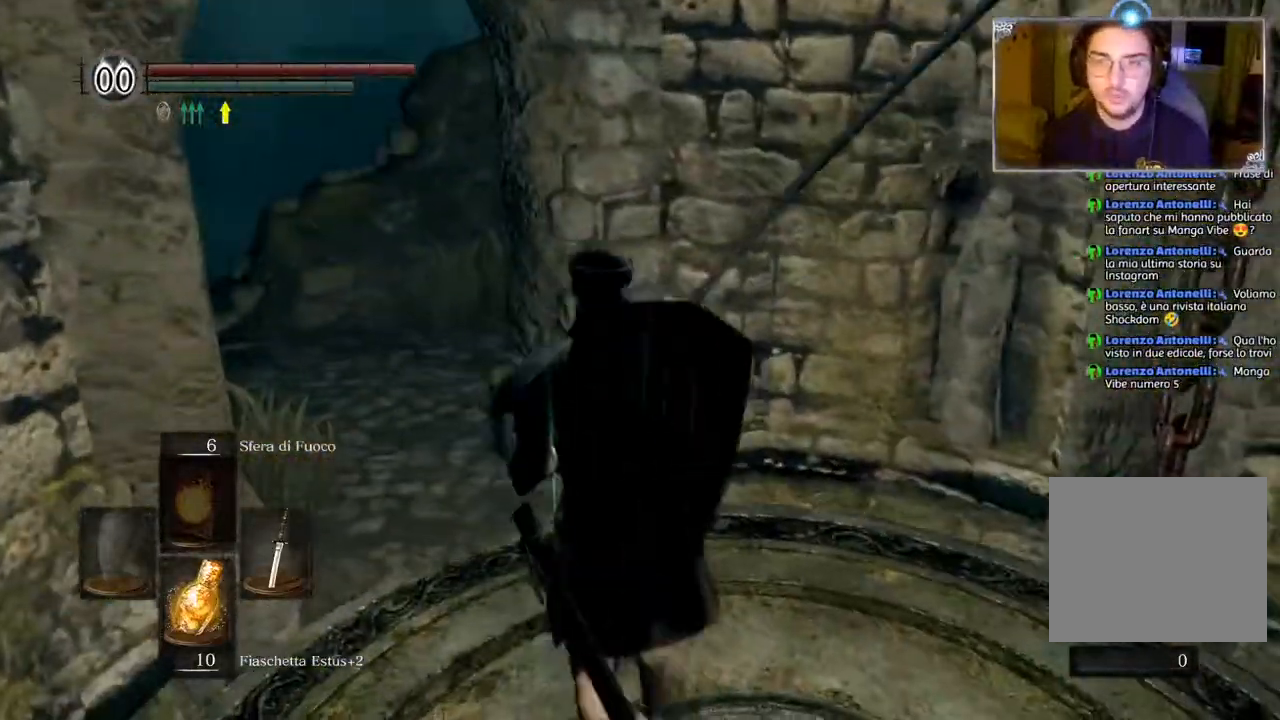
{"buttons": ["CIRCLE"], "left_stick": "up", "right_stick": "center", "events": [[150, "right_stick", "left"], [350, "right_stick", "center"], [450, "CIRCLE", "down"]]}
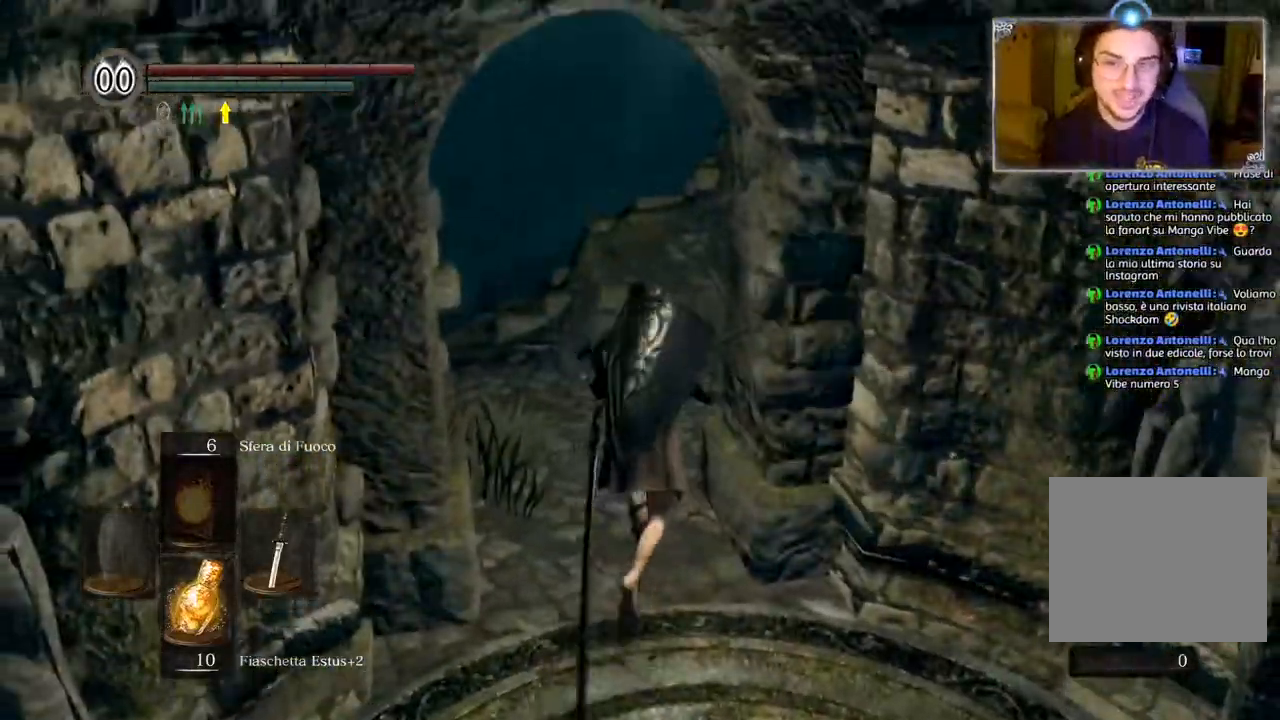
{"buttons": ["CIRCLE"], "left_stick": "up", "right_stick": "center", "events": []}
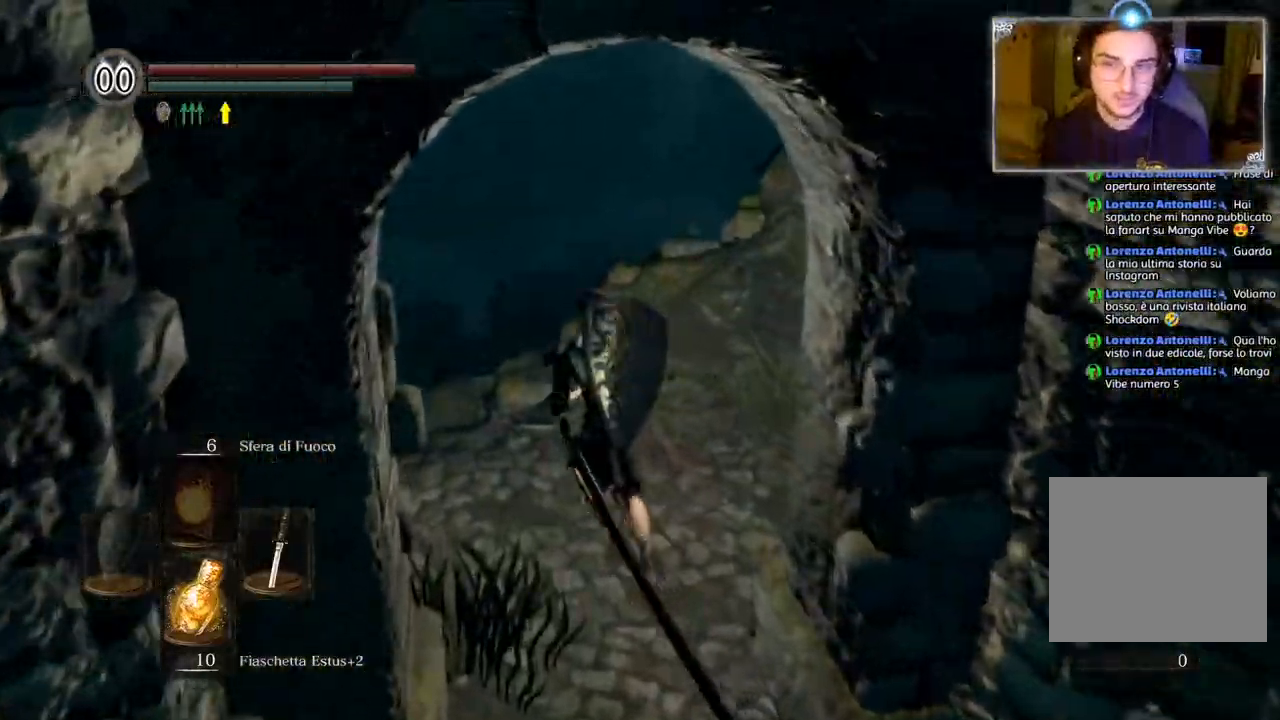
{"buttons": ["CIRCLE"], "left_stick": "up-left", "right_stick": "center", "events": [[150, "left_stick", "up-left"]]}
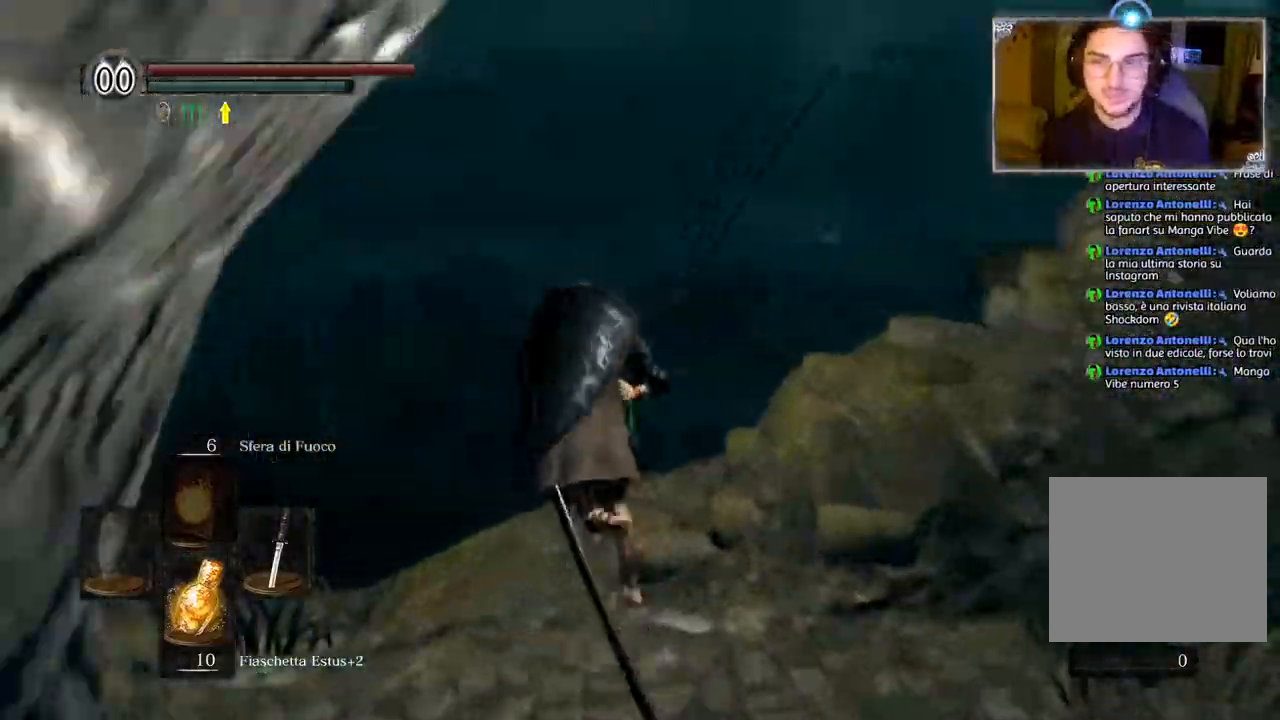
{"buttons": [], "left_stick": "up-left", "right_stick": "center", "events": [[150, "CIRCLE", "up"], [217, "CIRCLE", "down"], [500, "CIRCLE", "up"]]}
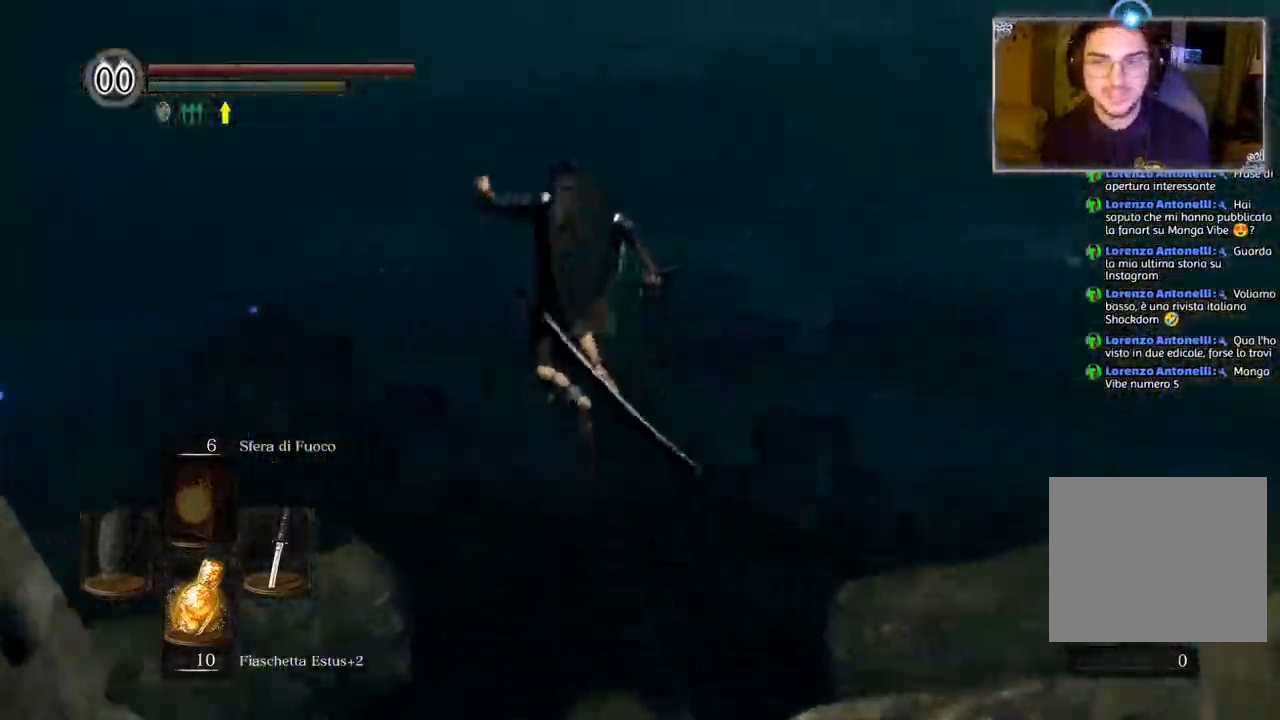
{"buttons": [], "left_stick": "up-left", "right_stick": "center", "events": [[267, "right_stick", "left"], [400, "right_stick", "center"]]}
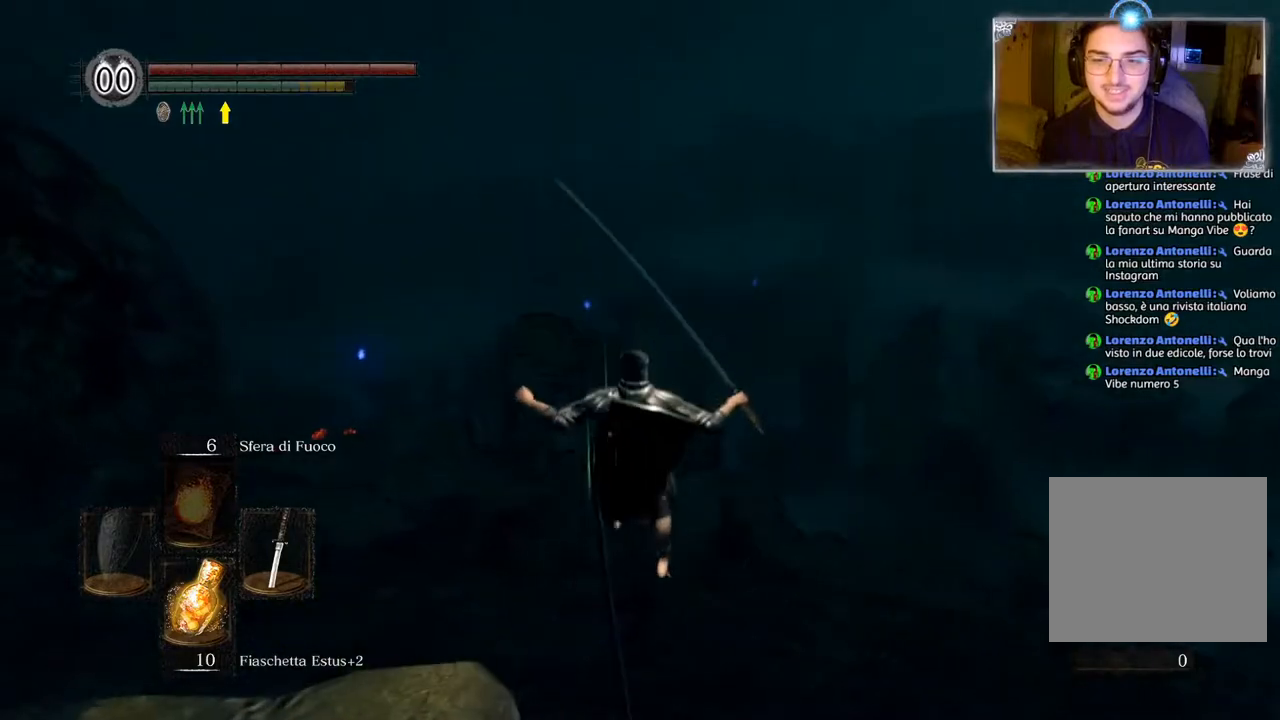
{"buttons": [], "left_stick": "up-left", "right_stick": "center", "events": [[17, "CIRCLE", "down"], [100, "CIRCLE", "up"], [183, "CIRCLE", "down"], [250, "CIRCLE", "up"], [317, "CIRCLE", "down"], [400, "CIRCLE", "up"]]}
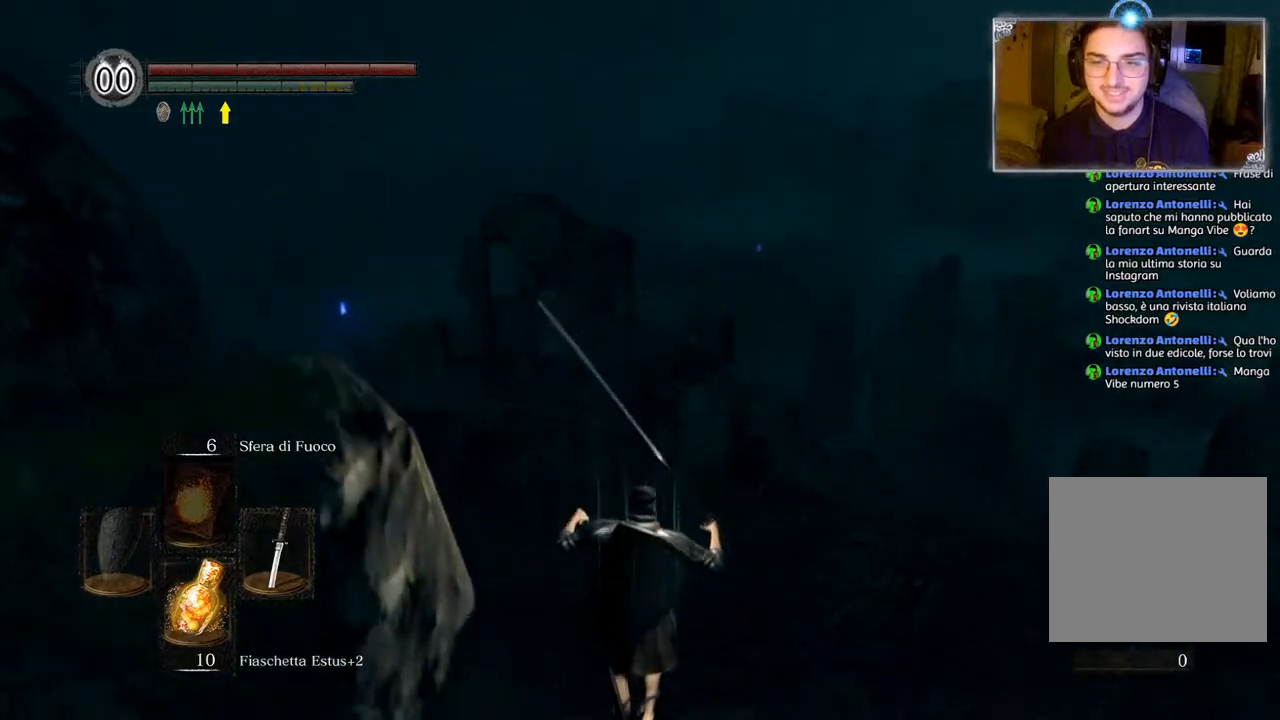
{"buttons": [], "left_stick": "up-left", "right_stick": "center", "events": [[17, "CIRCLE", "down"], [100, "CIRCLE", "up"], [167, "CIRCLE", "down"], [267, "CIRCLE", "up"], [333, "CIRCLE", "down"], [433, "CIRCLE", "up"]]}
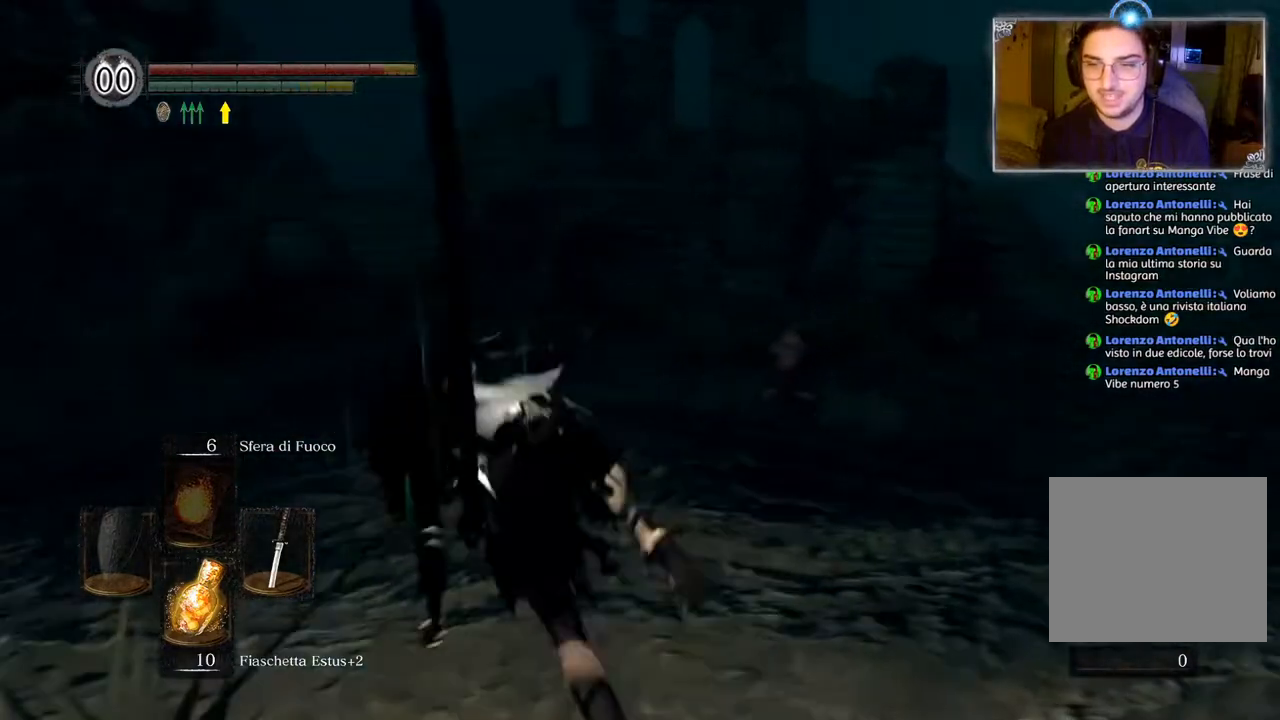
{"buttons": [], "left_stick": "center", "right_stick": "center", "events": [[217, "left_stick", "center"], [333, "START", "down"], [483, "START", "up"]]}
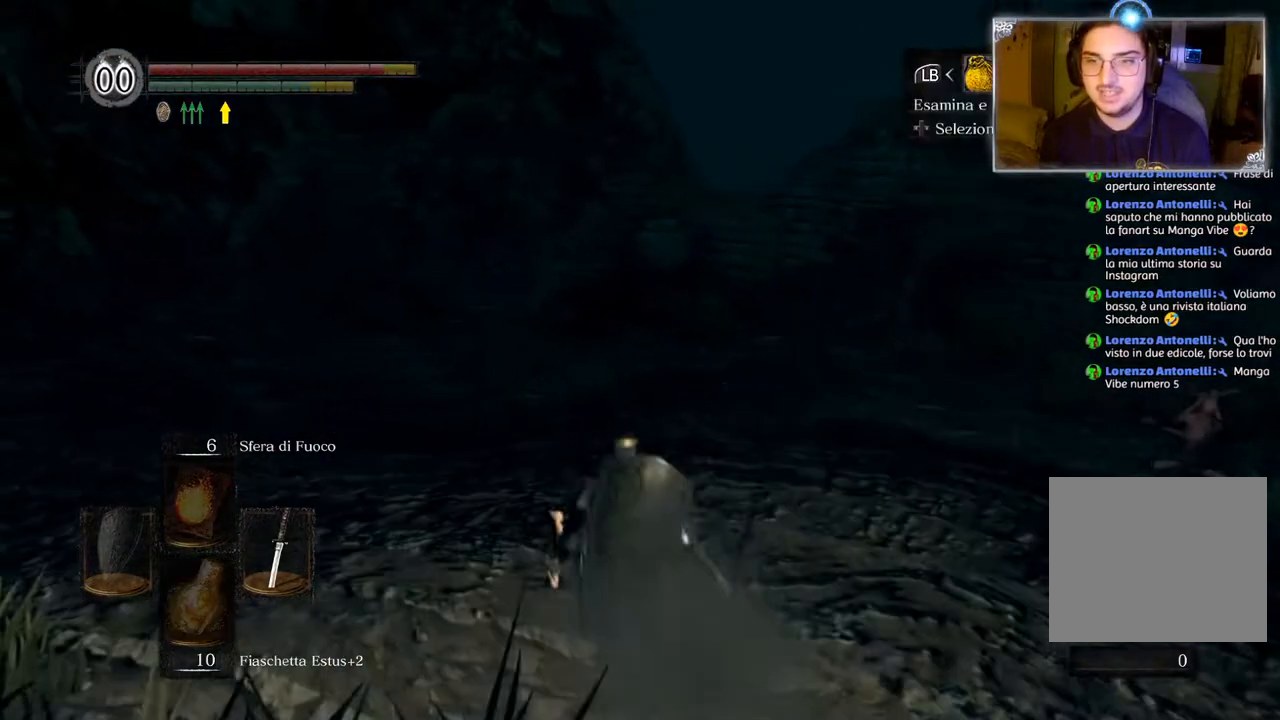
{"buttons": [], "left_stick": "center", "right_stick": "center", "events": [[200, "CROSS", "down"], [300, "CROSS", "up"]]}
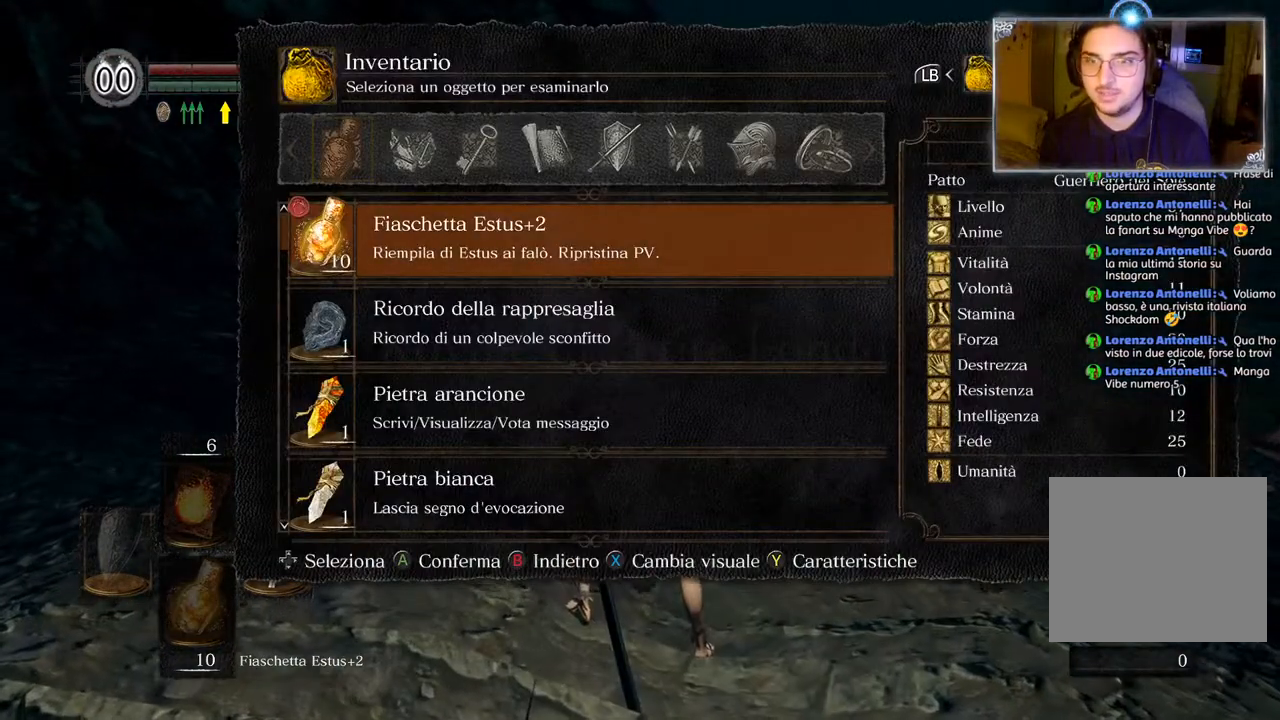
{"buttons": [], "left_stick": "center", "right_stick": "center", "events": [[300, "R1", "down"], [383, "R1", "up"]]}
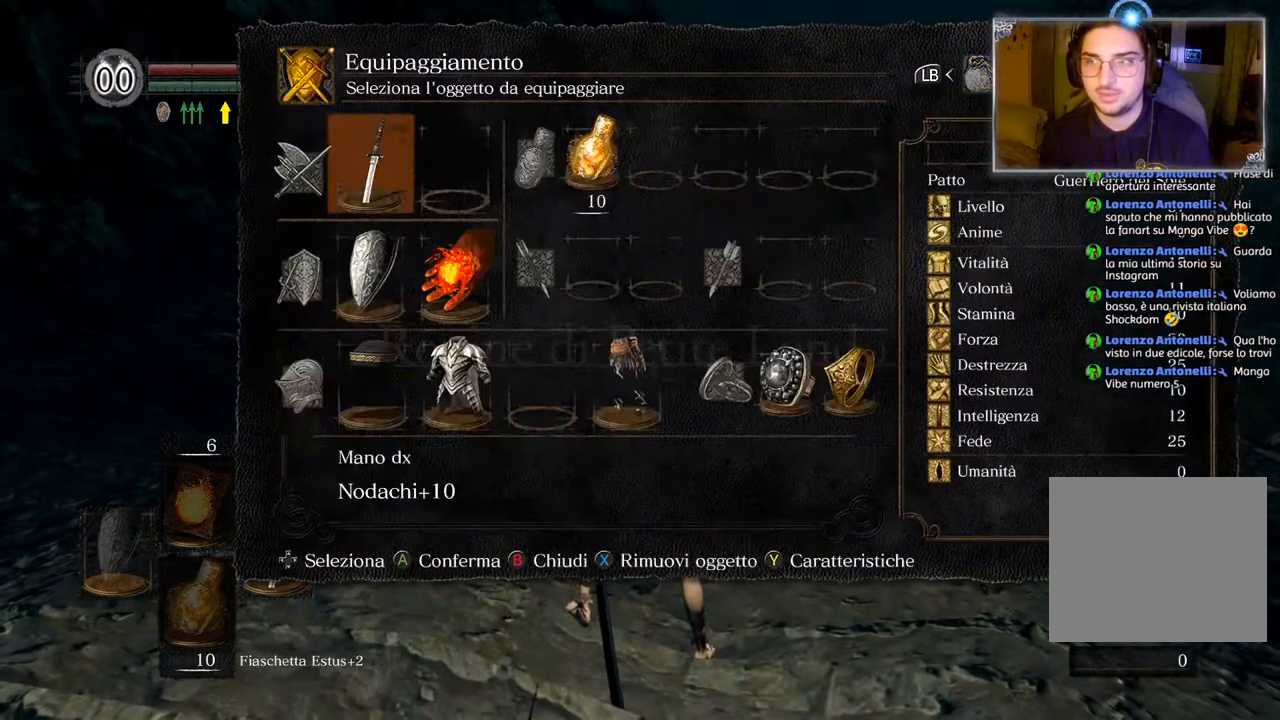
{"buttons": ["CROSS"], "left_stick": "center", "right_stick": "center", "events": [[83, "DPAD_DOWN", "down"], [200, "DPAD_DOWN", "up"], [267, "DPAD_DOWN", "down"], [367, "DPAD_DOWN", "up"], [483, "CROSS", "down"]]}
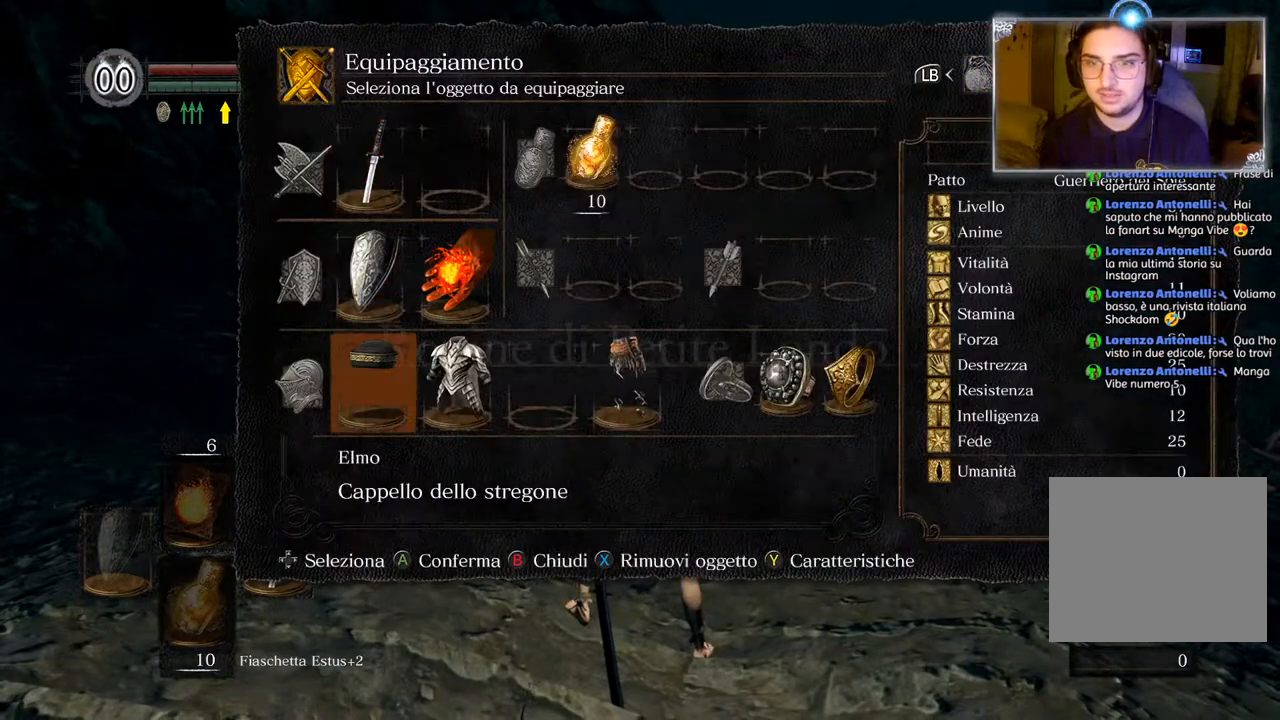
{"buttons": [], "left_stick": "center", "right_stick": "left", "events": [[67, "CROSS", "up"], [267, "right_stick", "left"]]}
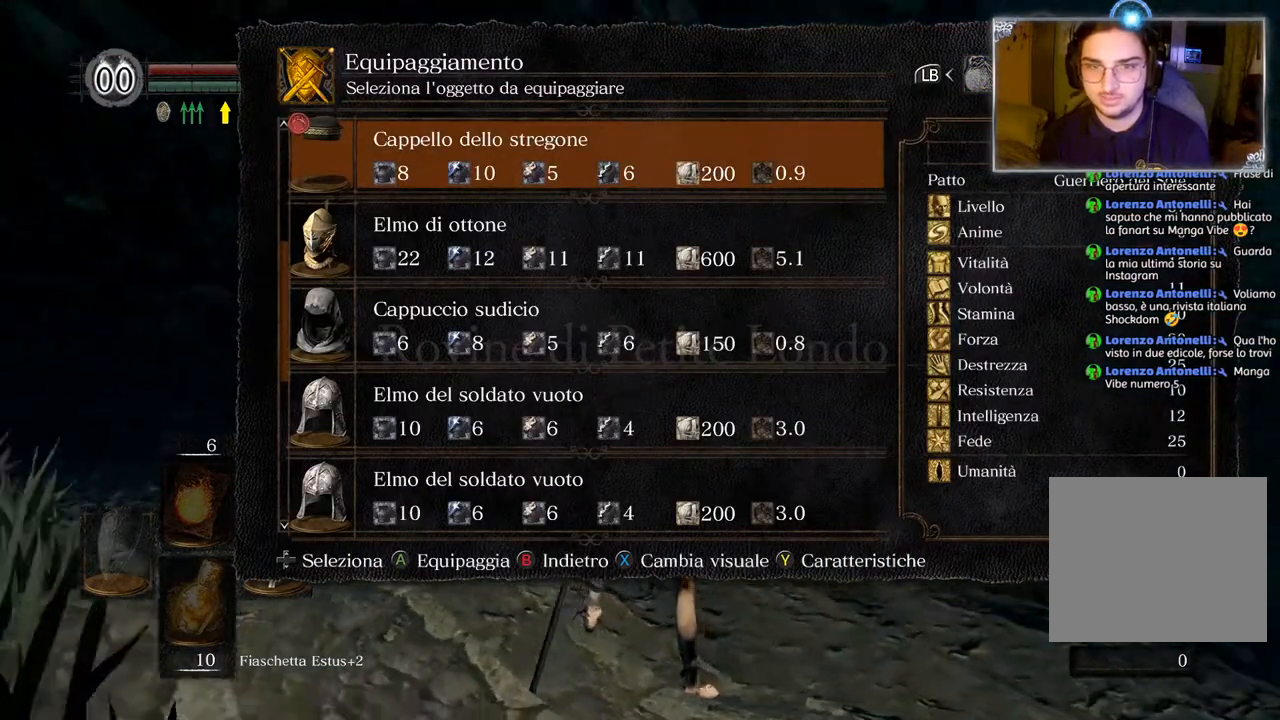
{"buttons": ["DPAD_DOWN"], "left_stick": "center", "right_stick": "up-left", "events": [[283, "DPAD_DOWN", "down"], [317, "right_stick", "up-left"], [350, "DPAD_DOWN", "up"], [467, "DPAD_DOWN", "down"]]}